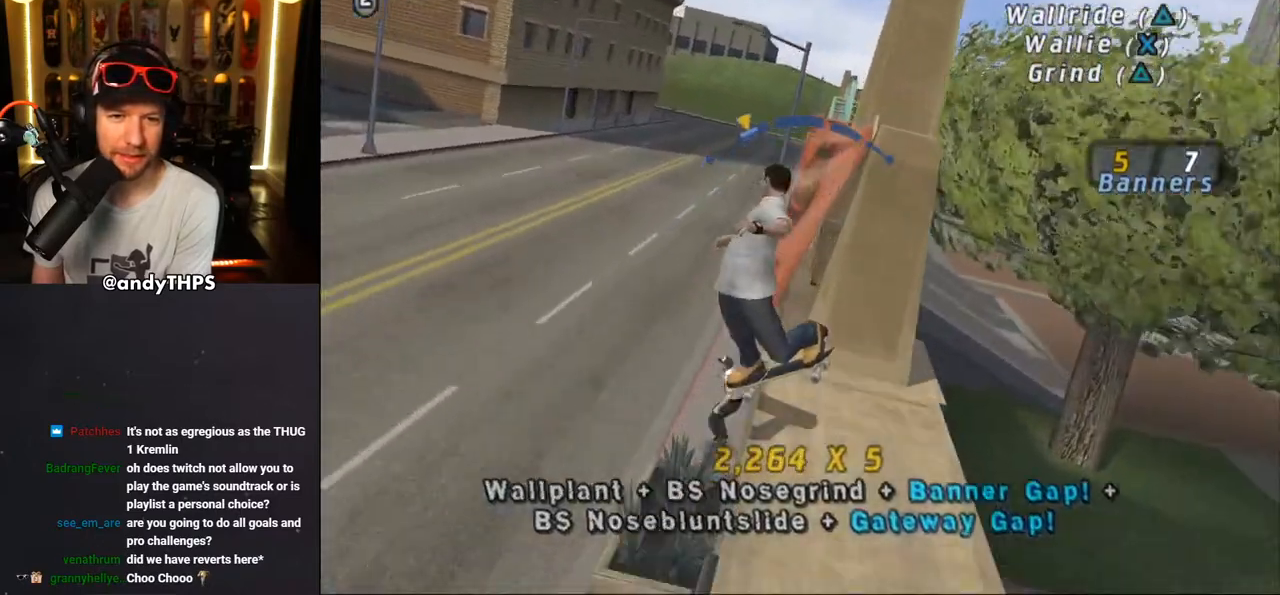
Gameplay with a controller (PlayStation layout); each line is a JSON object with the inputs held at the frame after it. "events" lists button and stick changes between this image and that frame as [ms after this image, input, new state], when the widget could be followed in between. Not read: L1 R2.
{"buttons": ["CROSS", "DPAD_LEFT"], "left_stick": "center", "right_stick": "center", "events": [[350, "DPAD_LEFT", "up"], [500, "DPAD_LEFT", "down"]]}
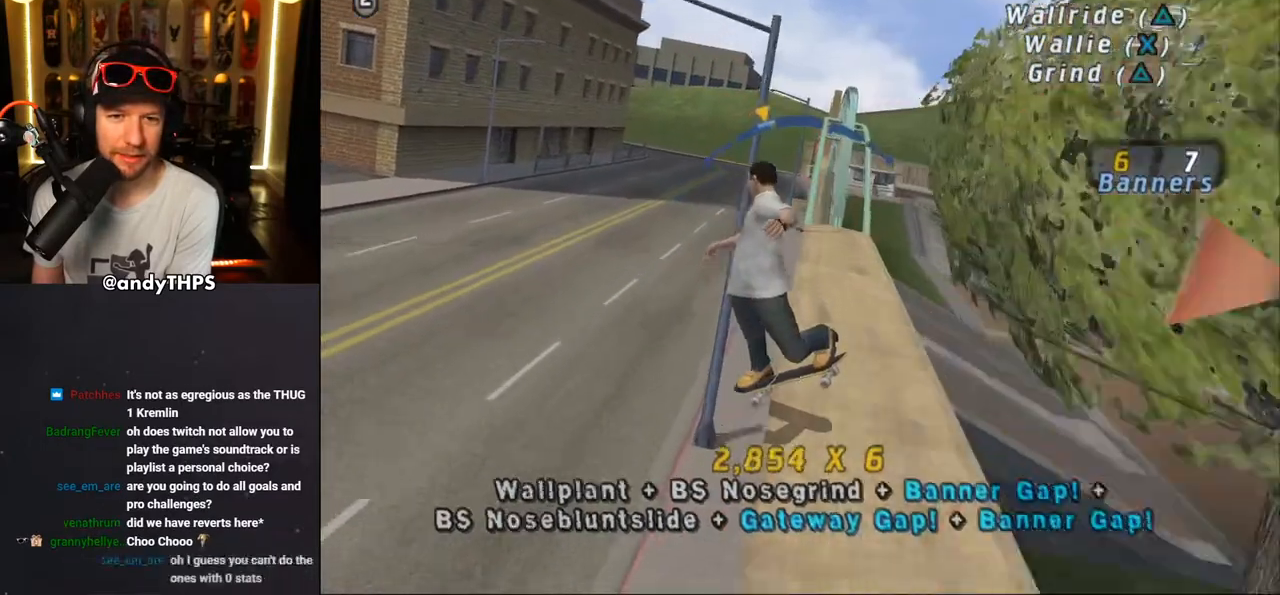
{"buttons": ["CROSS"], "left_stick": "center", "right_stick": "center", "events": [[50, "DPAD_LEFT", "up"], [200, "DPAD_RIGHT", "down"], [300, "DPAD_RIGHT", "up"], [450, "DPAD_RIGHT", "down"], [500, "DPAD_RIGHT", "up"]]}
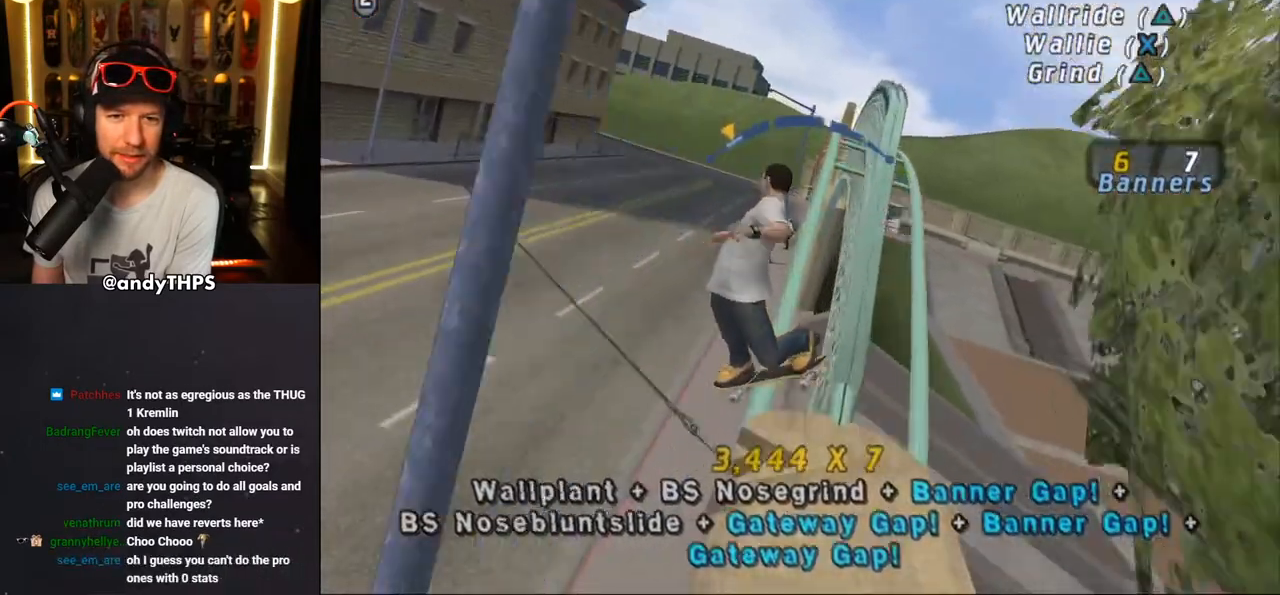
{"buttons": [], "left_stick": "center", "right_stick": "center", "events": [[150, "CROSS", "up"], [350, "DPAD_UP", "down"], [450, "DPAD_UP", "up"]]}
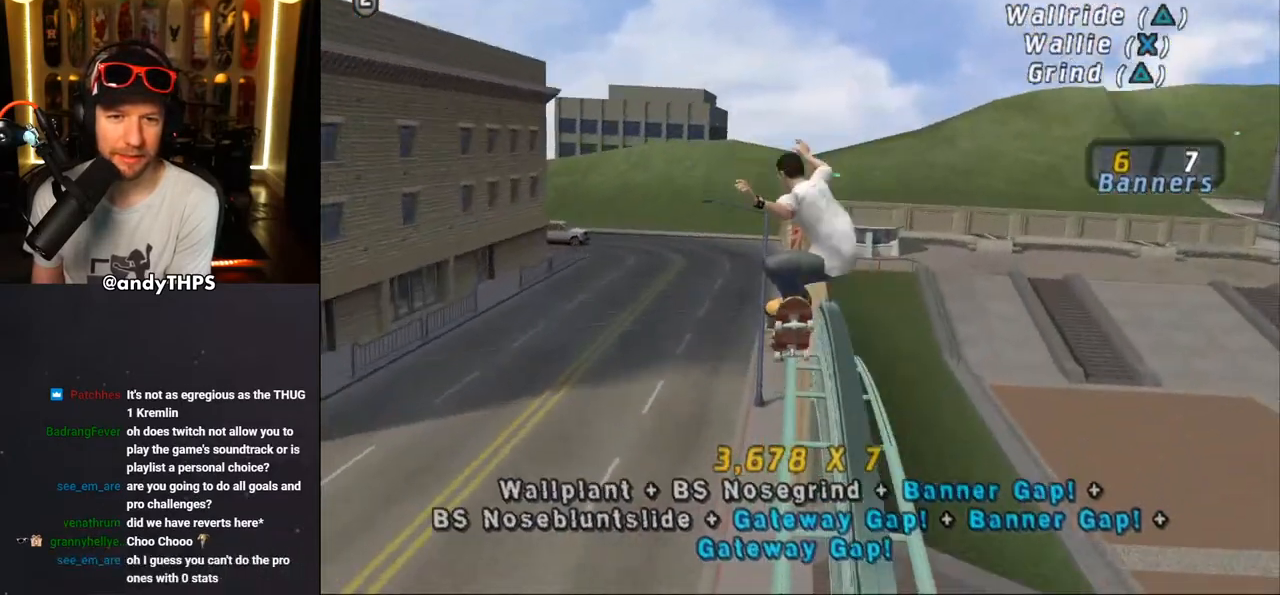
{"buttons": ["TRIANGLE"], "left_stick": "center", "right_stick": "center", "events": [[50, "DPAD_UP", "down"], [150, "DPAD_UP", "up"], [250, "DPAD_UP", "down"], [300, "DPAD_UP", "up"], [350, "DPAD_UP", "down"], [450, "DPAD_UP", "up"], [450, "TRIANGLE", "down"]]}
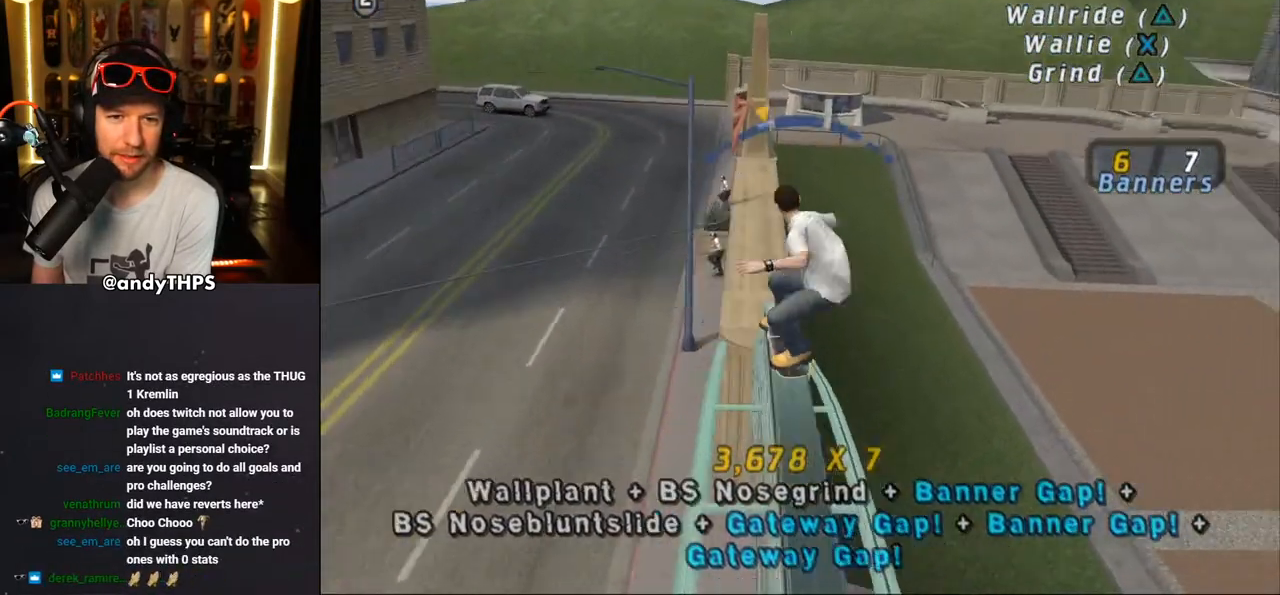
{"buttons": ["CROSS"], "left_stick": "center", "right_stick": "center", "events": [[300, "CROSS", "down"], [300, "TRIANGLE", "up"], [400, "DPAD_RIGHT", "down"], [450, "DPAD_RIGHT", "up"]]}
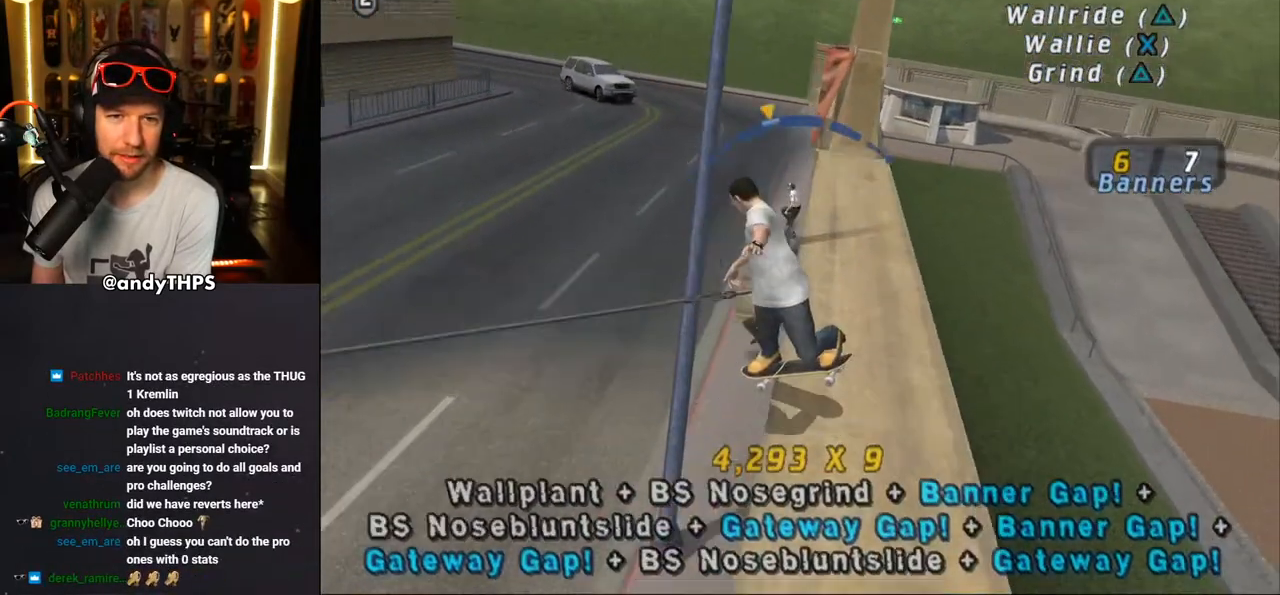
{"buttons": ["CROSS", "DPAD_LEFT"], "left_stick": "center", "right_stick": "center", "events": [[150, "DPAD_LEFT", "down"], [250, "DPAD_LEFT", "up"], [500, "DPAD_LEFT", "down"]]}
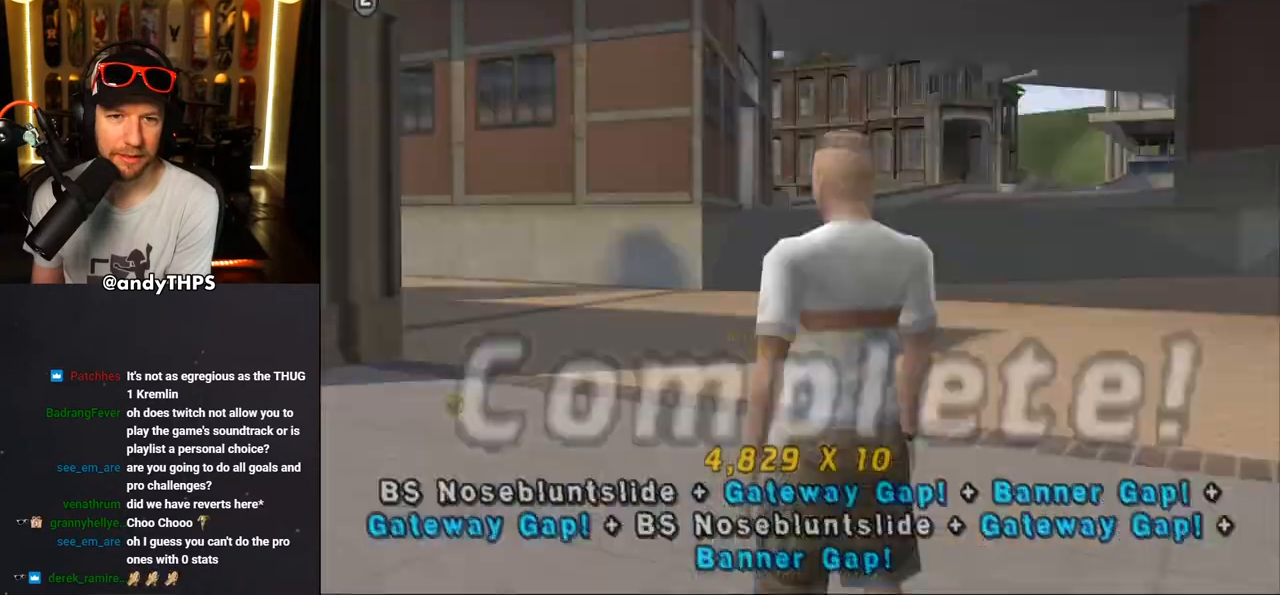
{"buttons": [], "left_stick": "center", "right_stick": "center", "events": [[100, "DPAD_LEFT", "up"], [450, "CROSS", "up"]]}
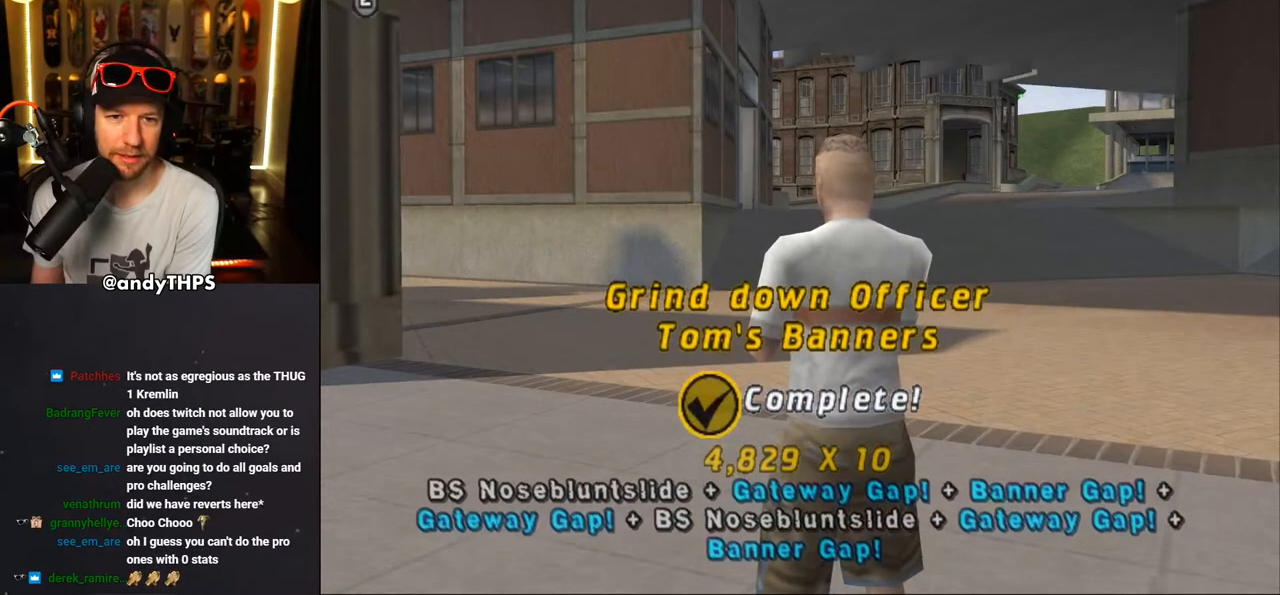
{"buttons": [], "left_stick": "center", "right_stick": "center", "events": []}
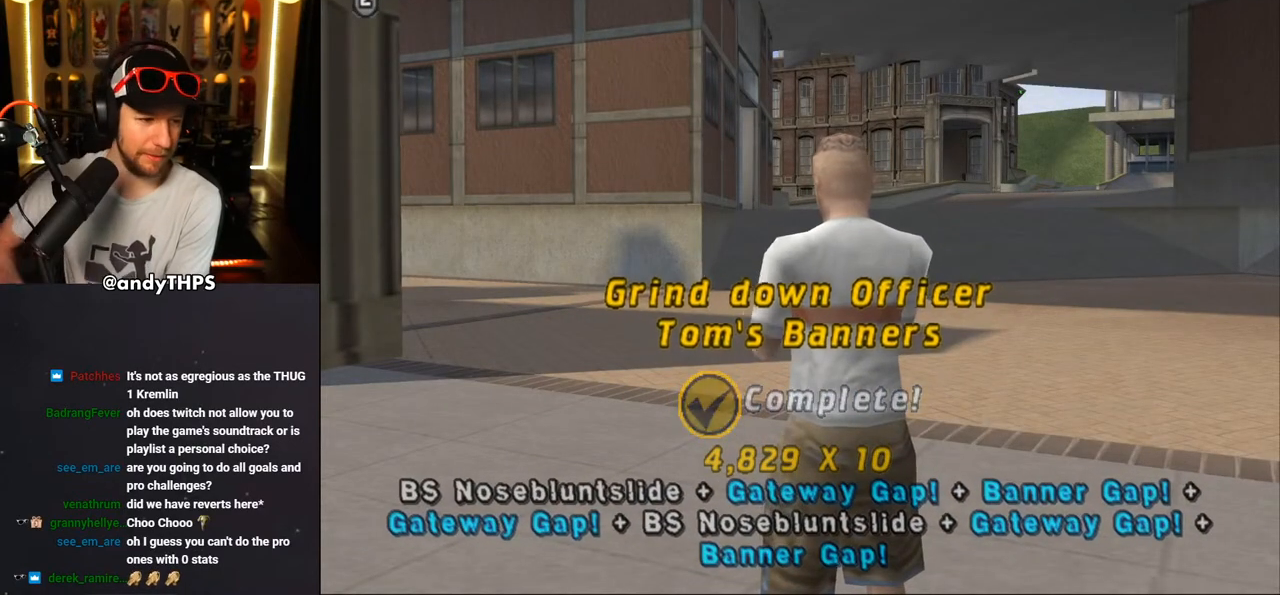
{"buttons": [], "left_stick": "center", "right_stick": "center", "events": []}
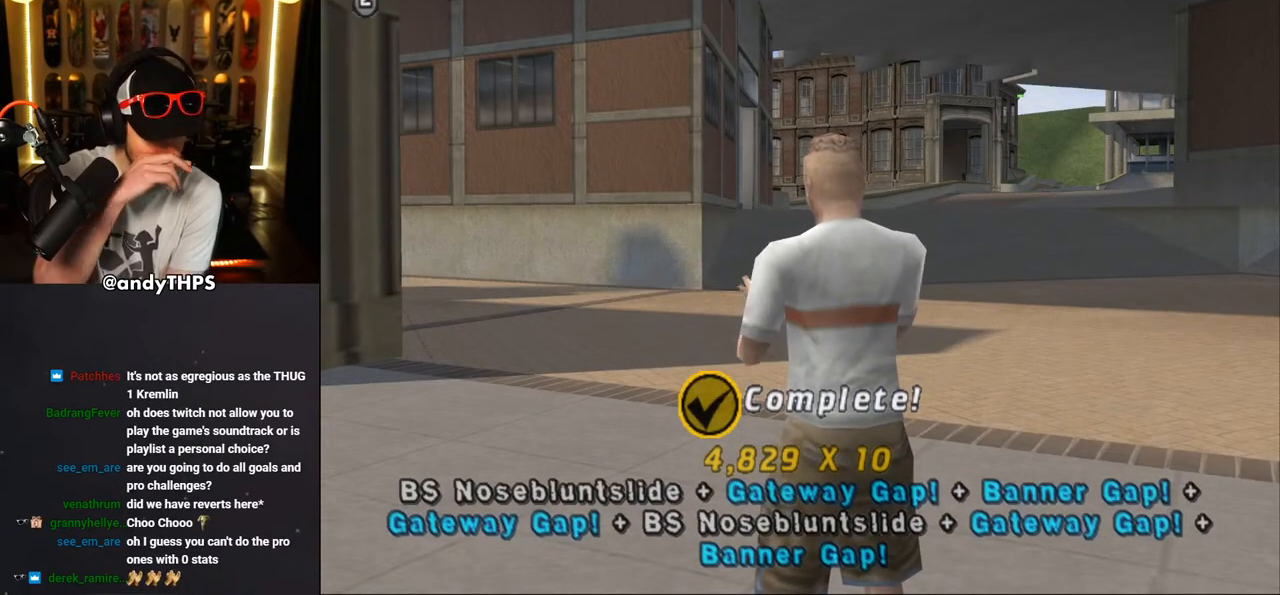
{"buttons": [], "left_stick": "center", "right_stick": "center", "events": []}
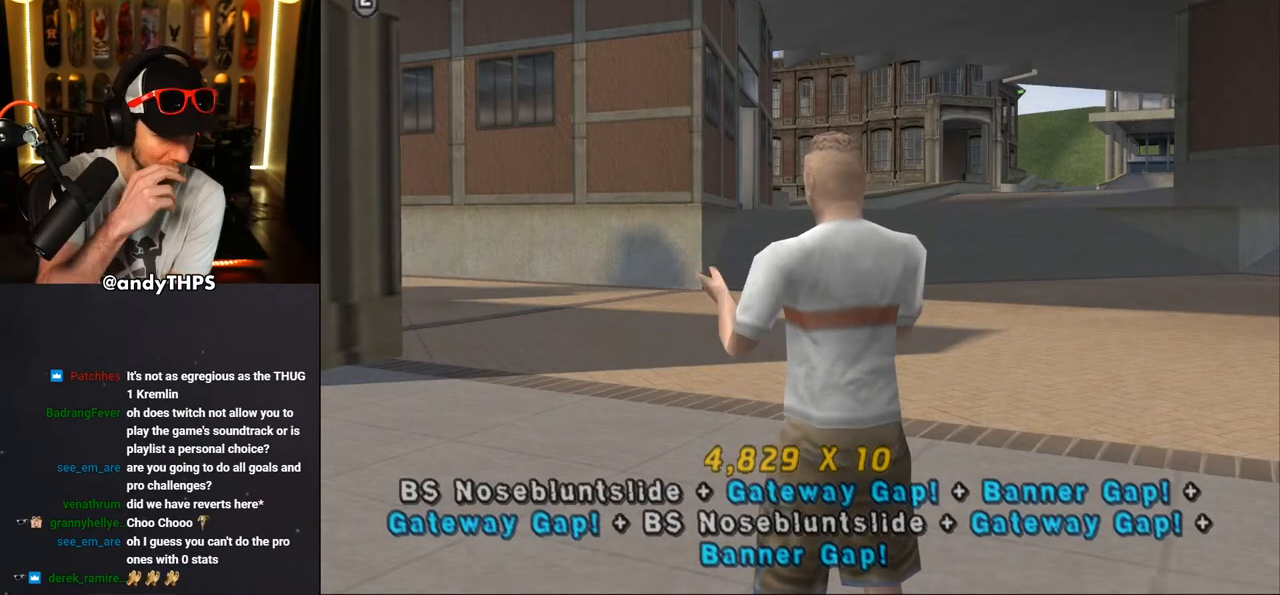
{"buttons": [], "left_stick": "center", "right_stick": "center", "events": []}
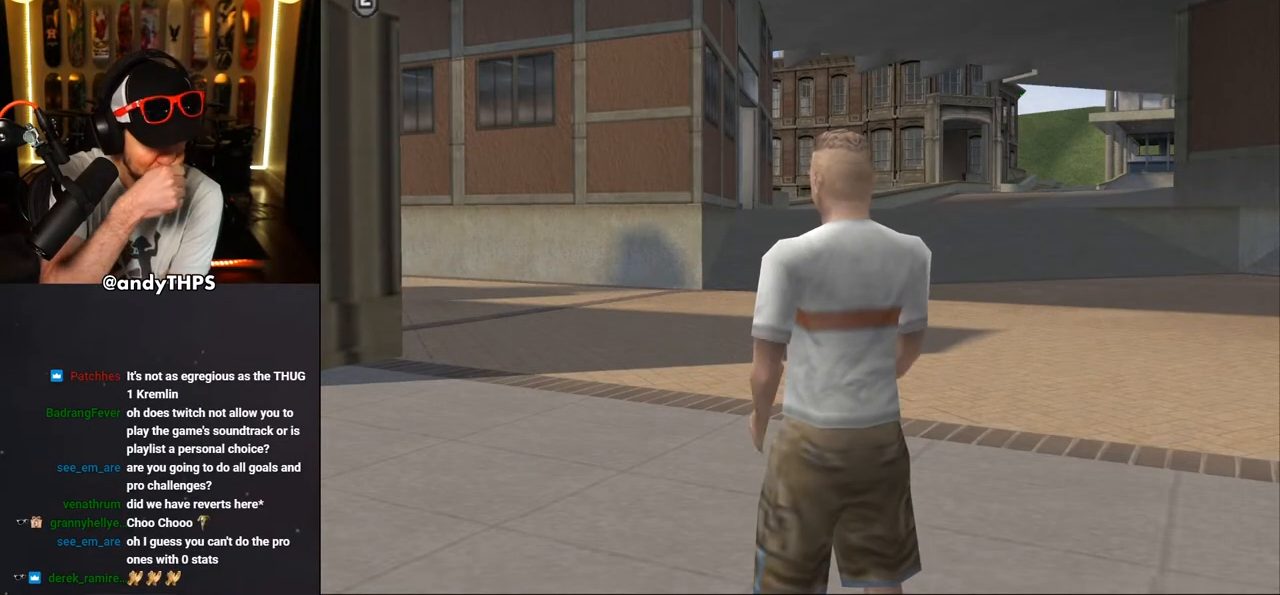
{"buttons": [], "left_stick": "center", "right_stick": "center", "events": []}
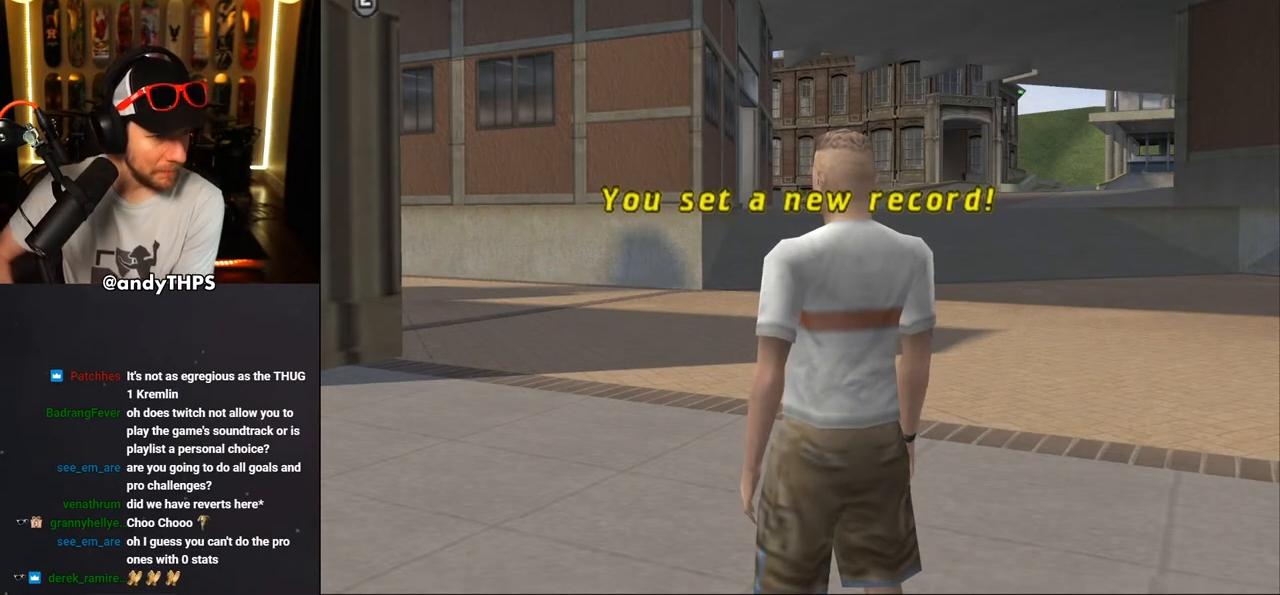
{"buttons": [], "left_stick": "center", "right_stick": "center", "events": []}
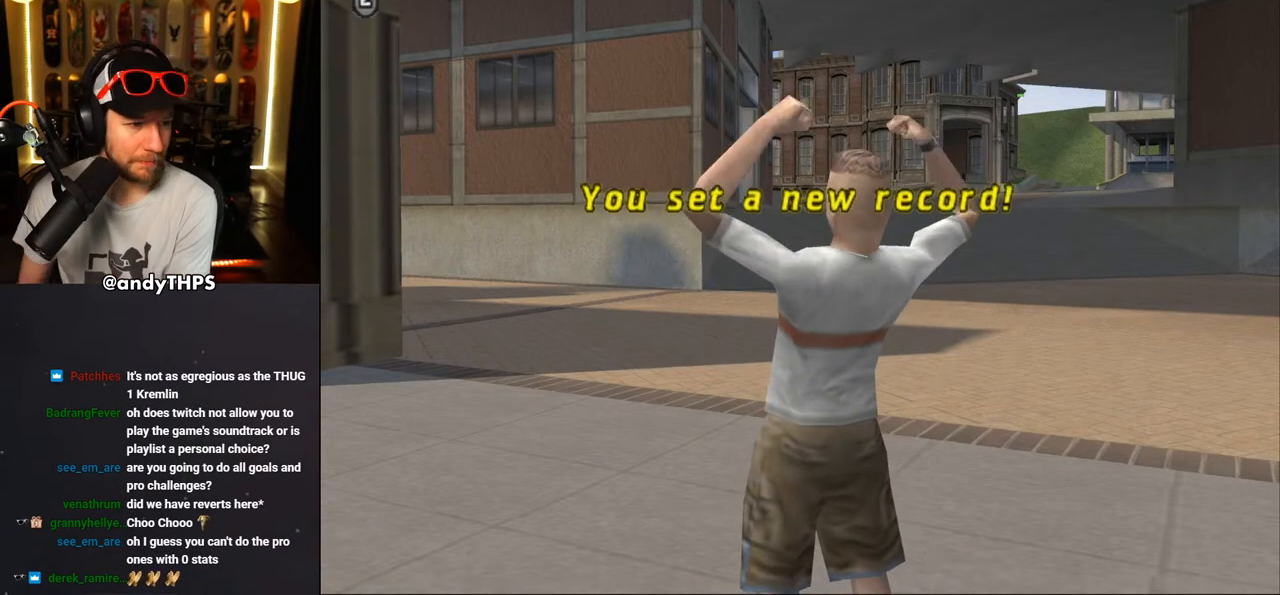
{"buttons": [], "left_stick": "center", "right_stick": "center", "events": []}
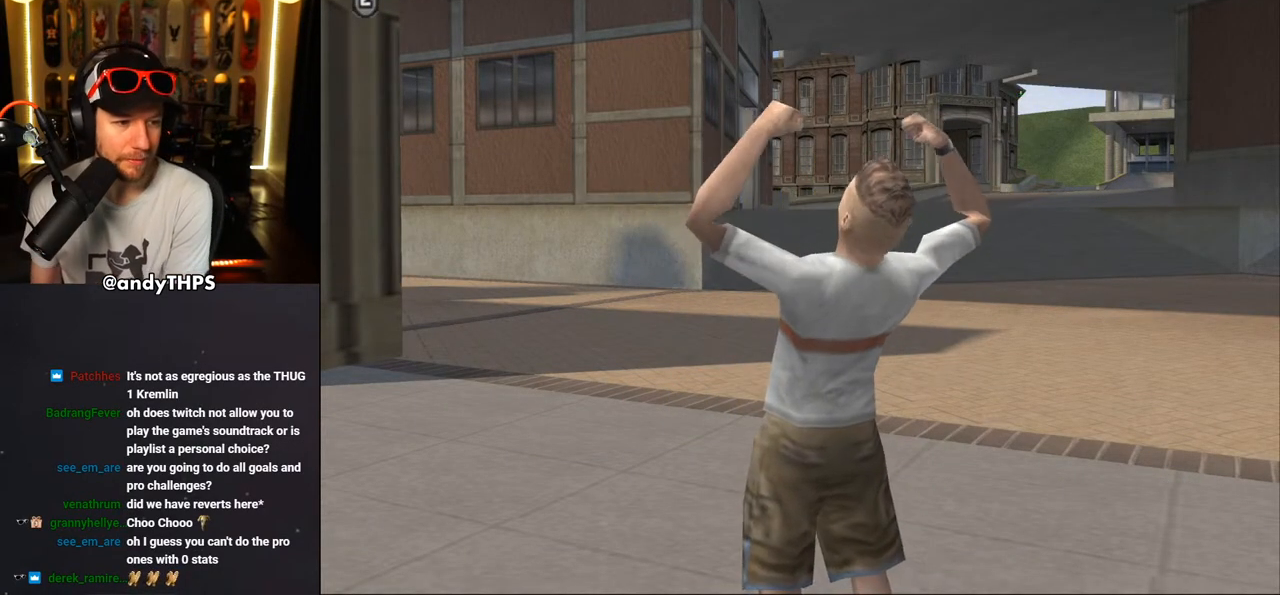
{"buttons": ["CROSS"], "left_stick": "center", "right_stick": "center", "events": [[467, "CROSS", "down"]]}
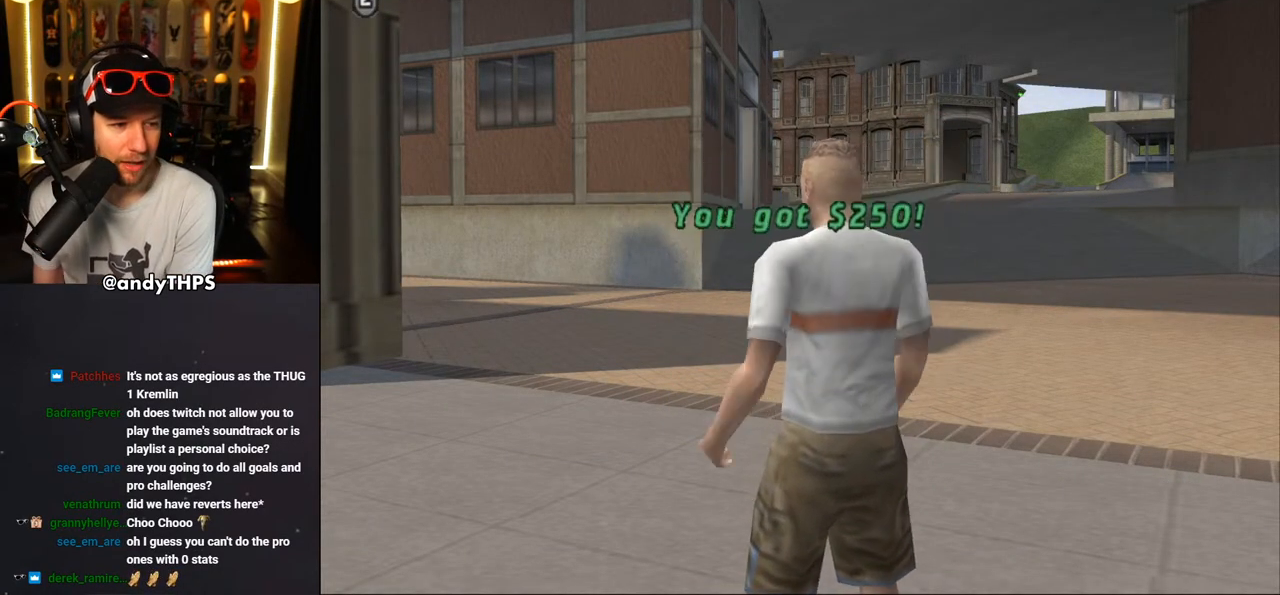
{"buttons": [], "left_stick": "center", "right_stick": "center", "events": [[167, "CROSS", "up"]]}
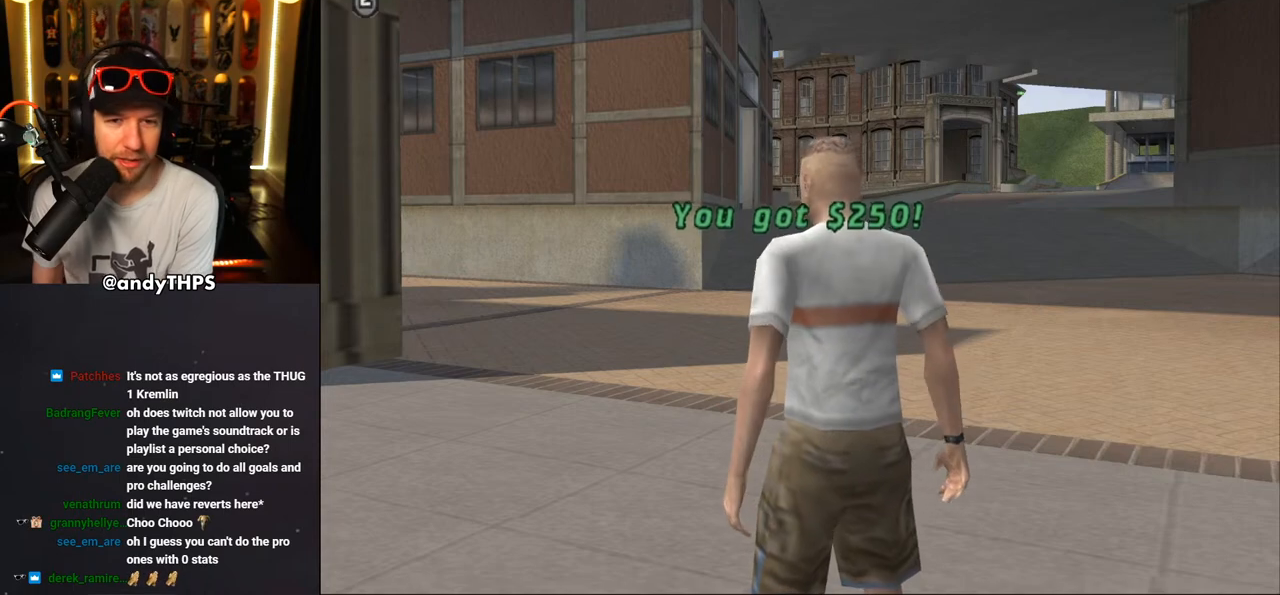
{"buttons": [], "left_stick": "center", "right_stick": "center", "events": []}
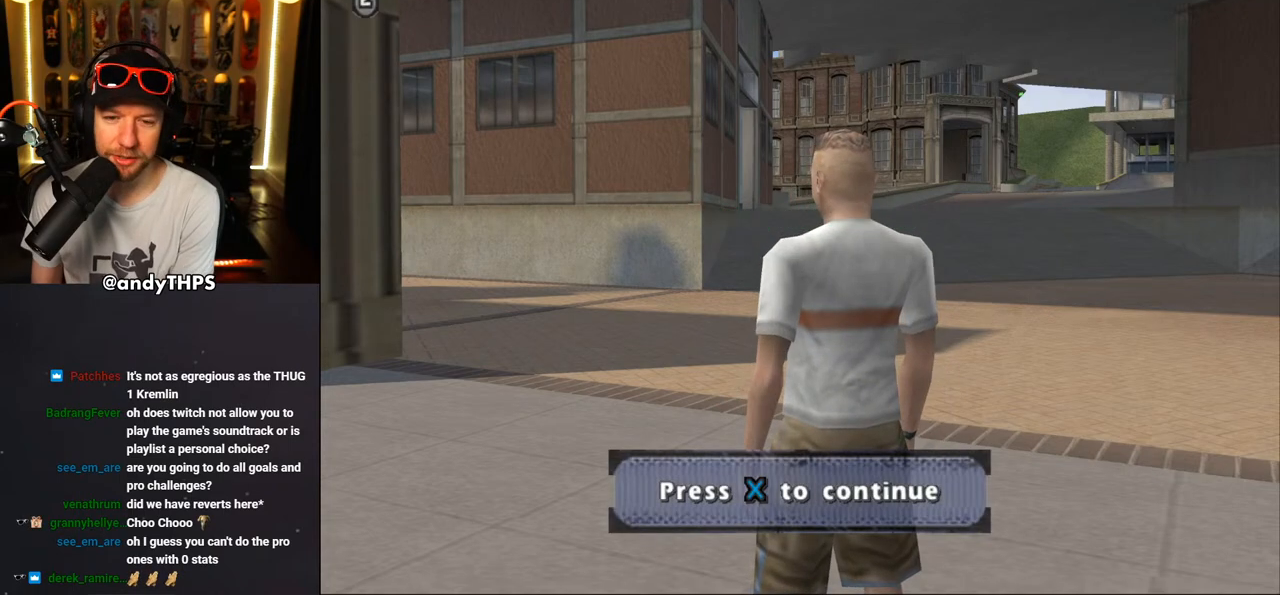
{"buttons": [], "left_stick": "center", "right_stick": "center", "events": []}
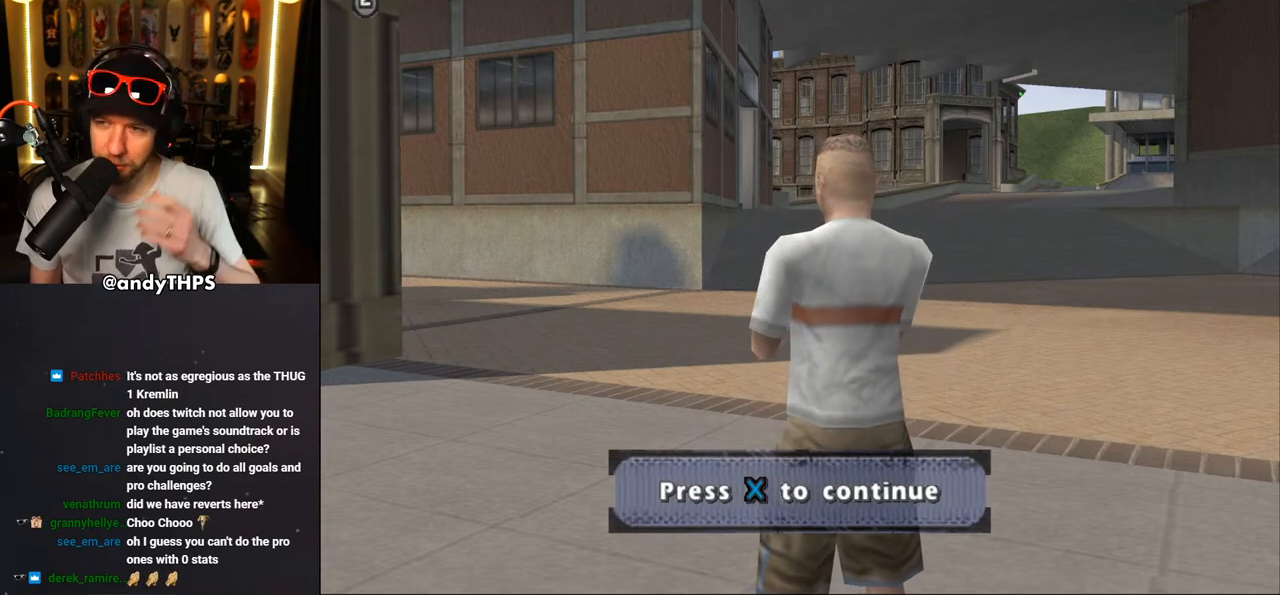
{"buttons": [], "left_stick": "center", "right_stick": "center", "events": []}
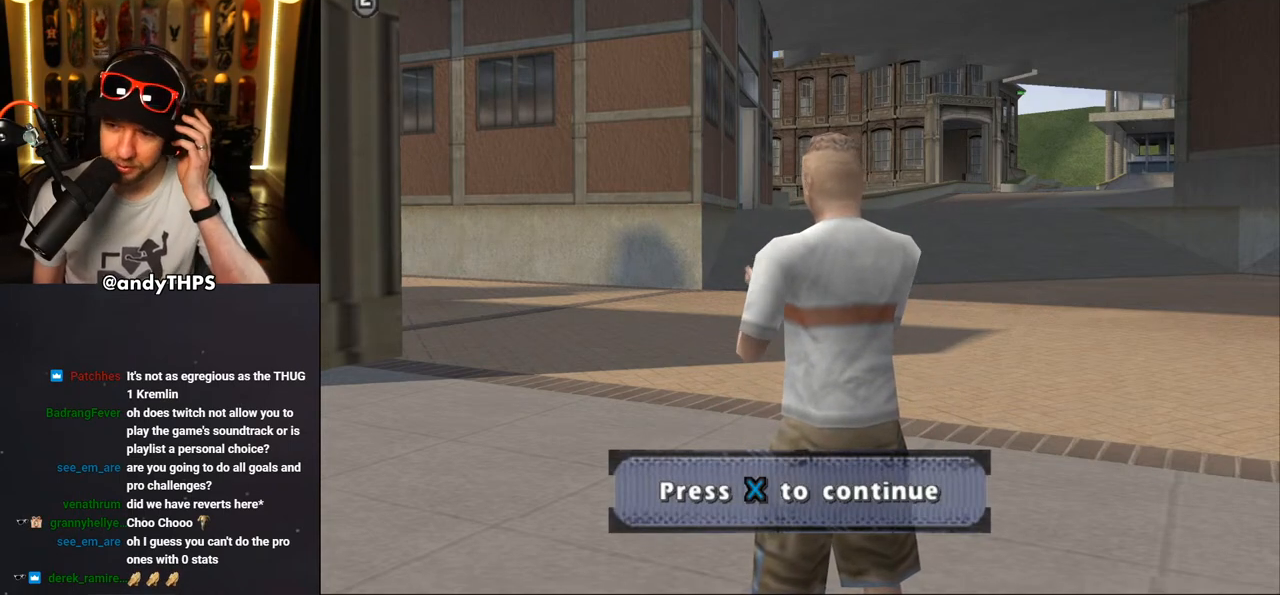
{"buttons": [], "left_stick": "center", "right_stick": "center", "events": []}
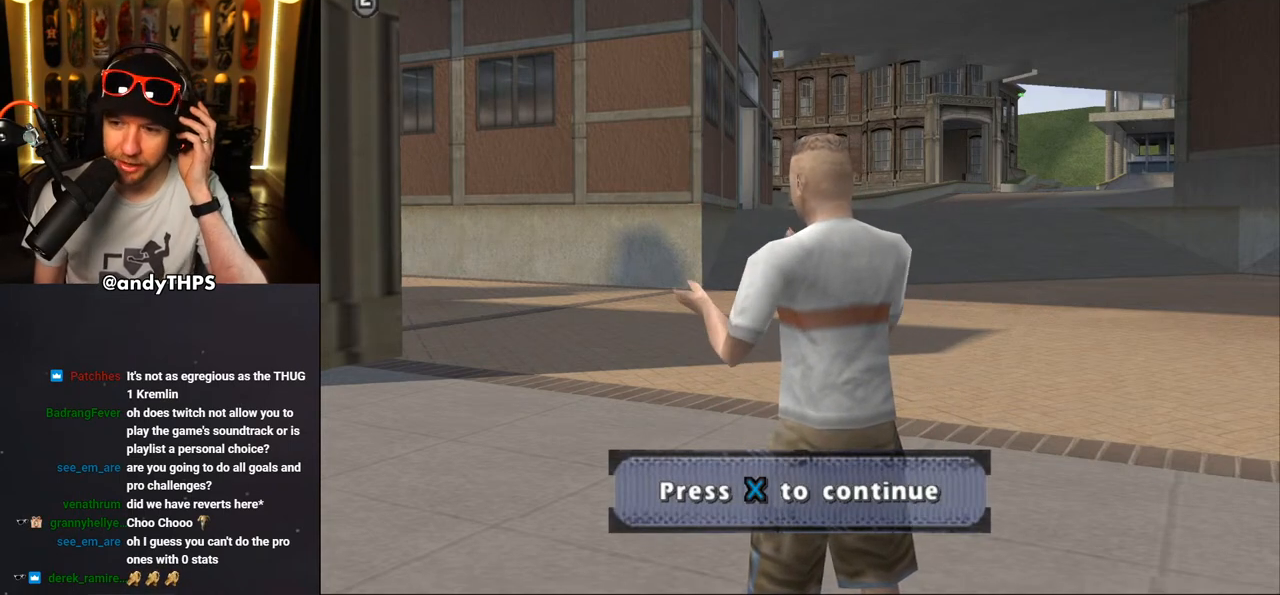
{"buttons": [], "left_stick": "center", "right_stick": "center", "events": []}
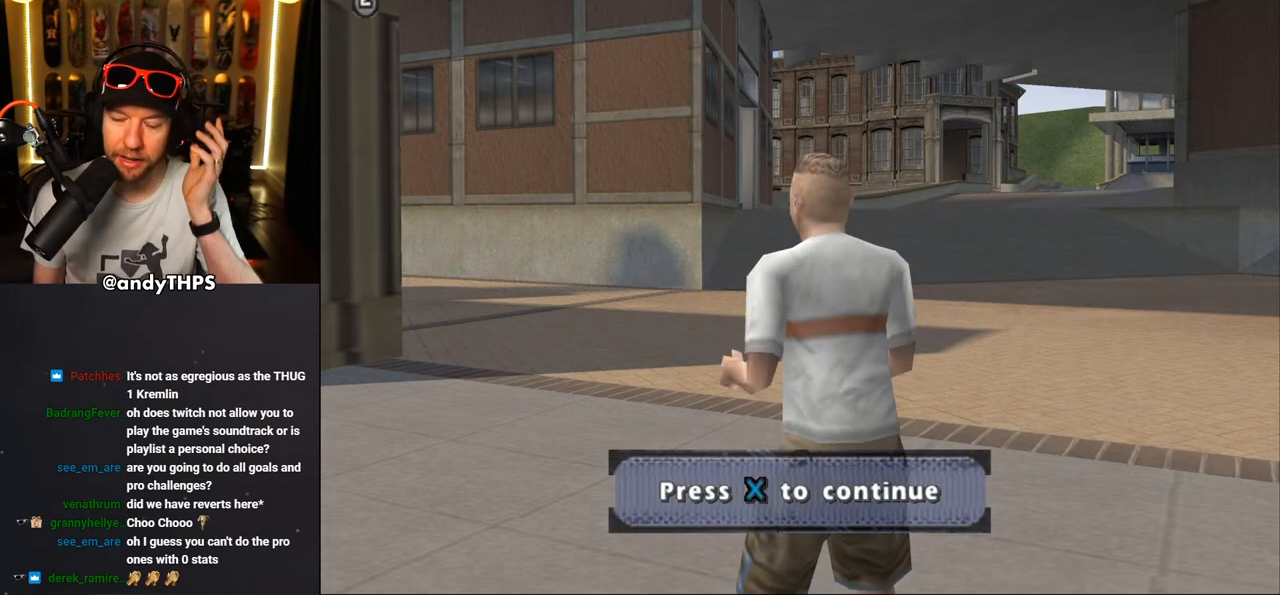
{"buttons": [], "left_stick": "center", "right_stick": "center", "events": [[283, "CROSS", "down"], [433, "CROSS", "up"]]}
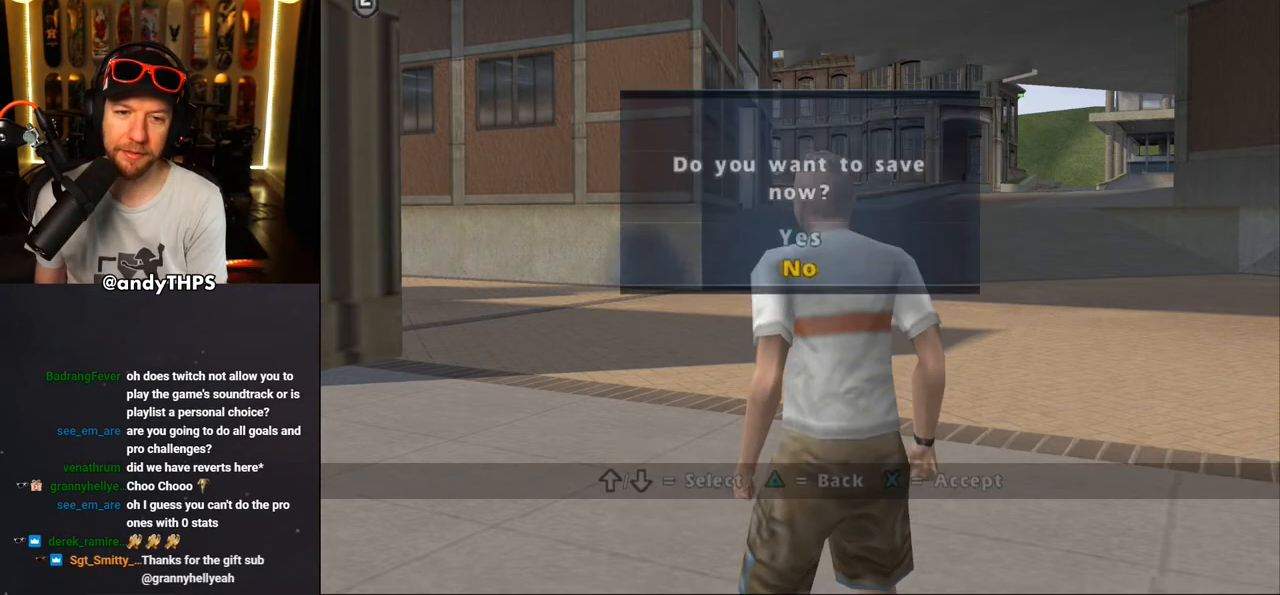
{"buttons": [], "left_stick": "center", "right_stick": "center", "events": []}
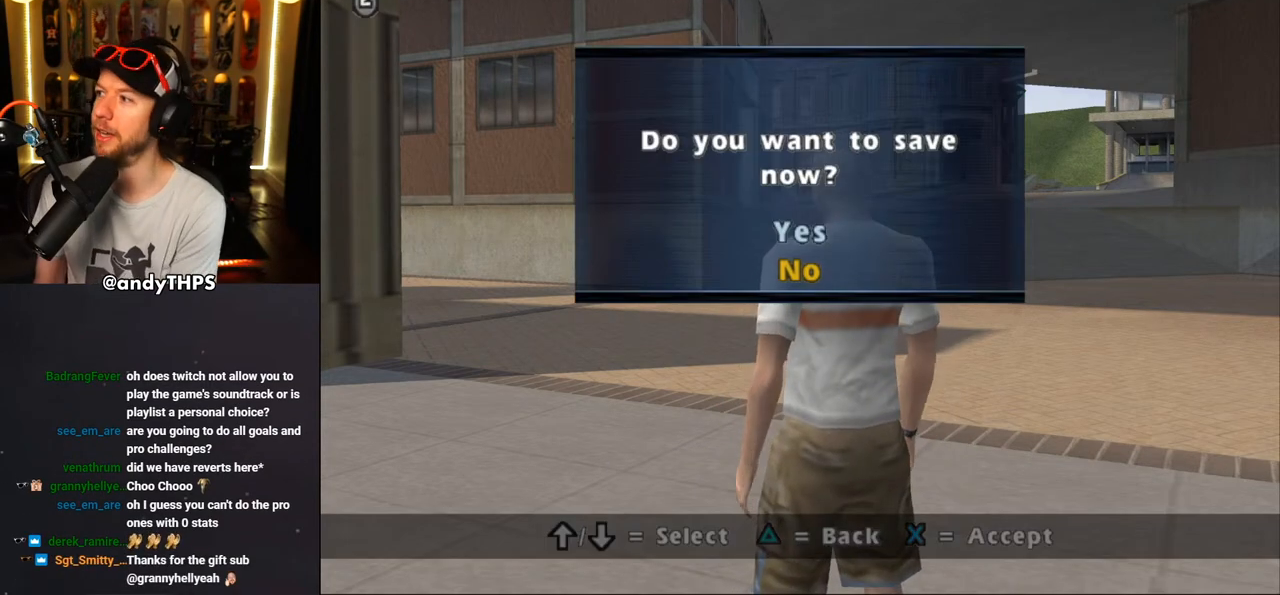
{"buttons": [], "left_stick": "center", "right_stick": "center", "events": []}
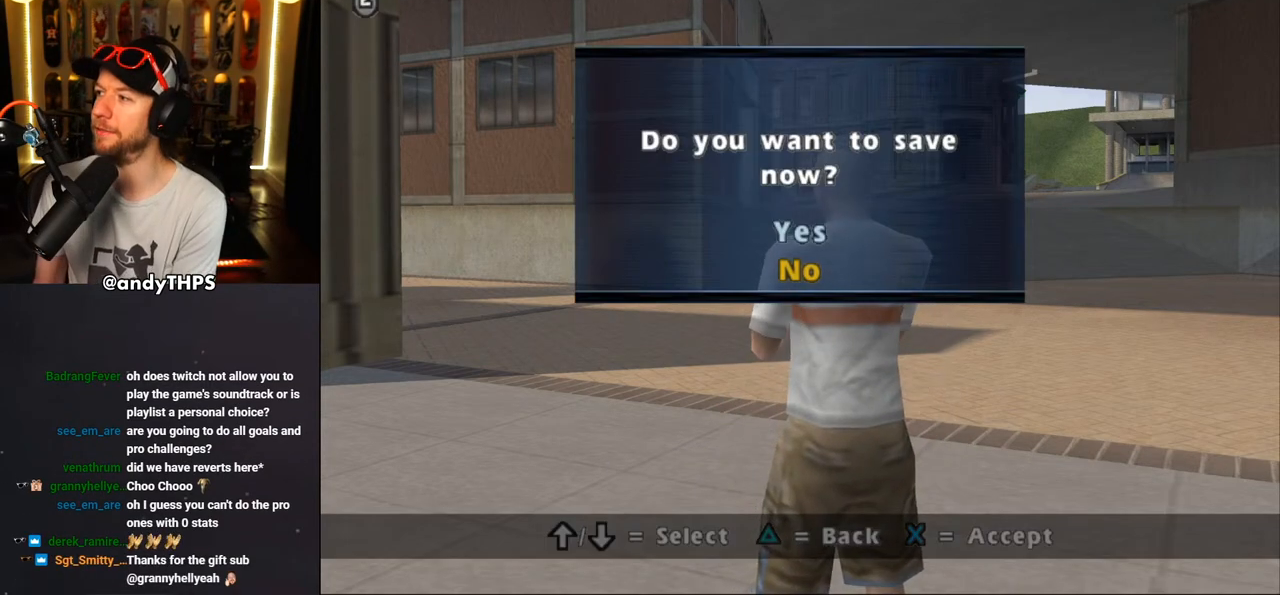
{"buttons": [], "left_stick": "center", "right_stick": "center", "events": []}
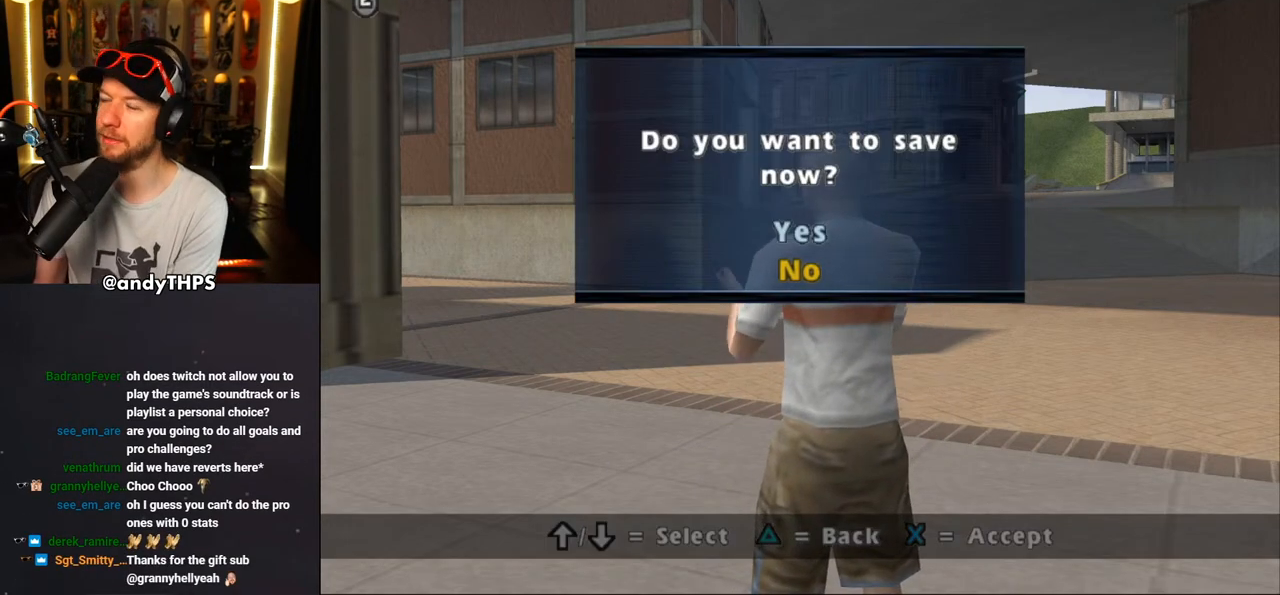
{"buttons": [], "left_stick": "center", "right_stick": "center", "events": []}
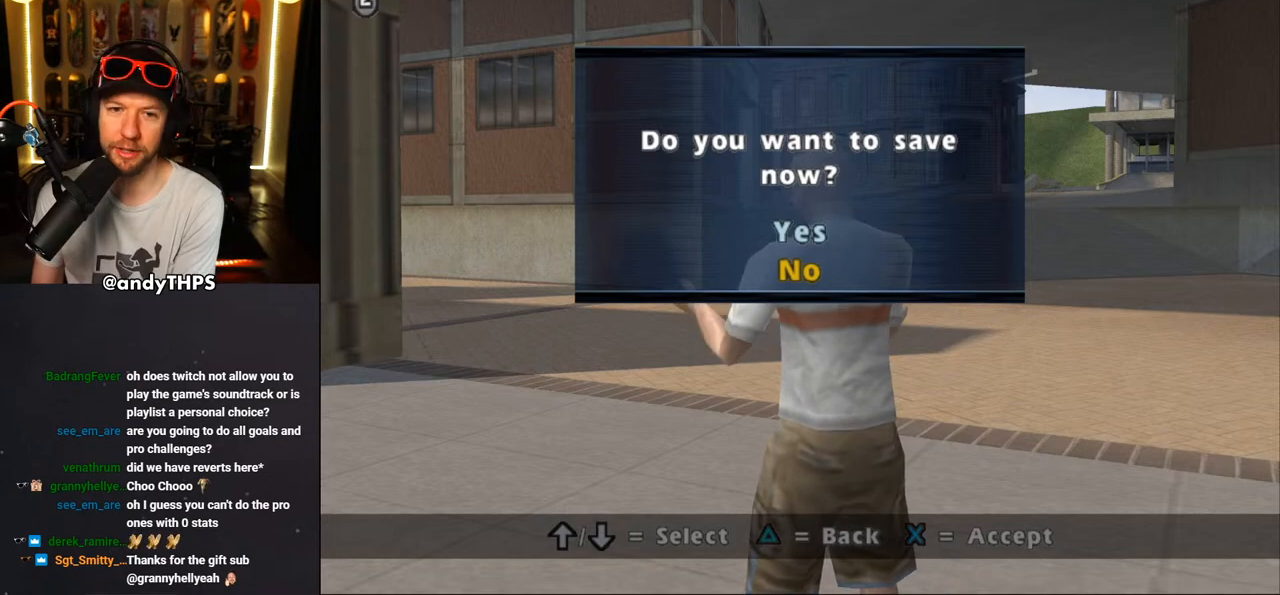
{"buttons": [], "left_stick": "center", "right_stick": "center", "events": []}
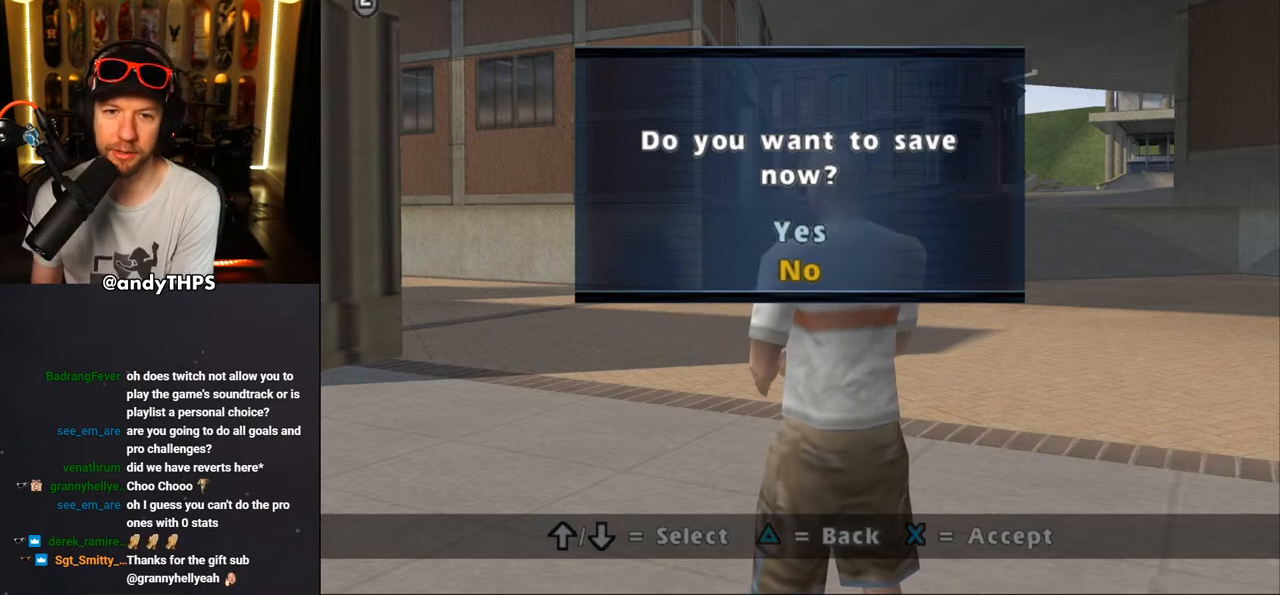
{"buttons": [], "left_stick": "center", "right_stick": "center", "events": [[150, "DPAD_UP", "down"], [250, "DPAD_UP", "up"], [300, "CROSS", "down"], [450, "CROSS", "up"]]}